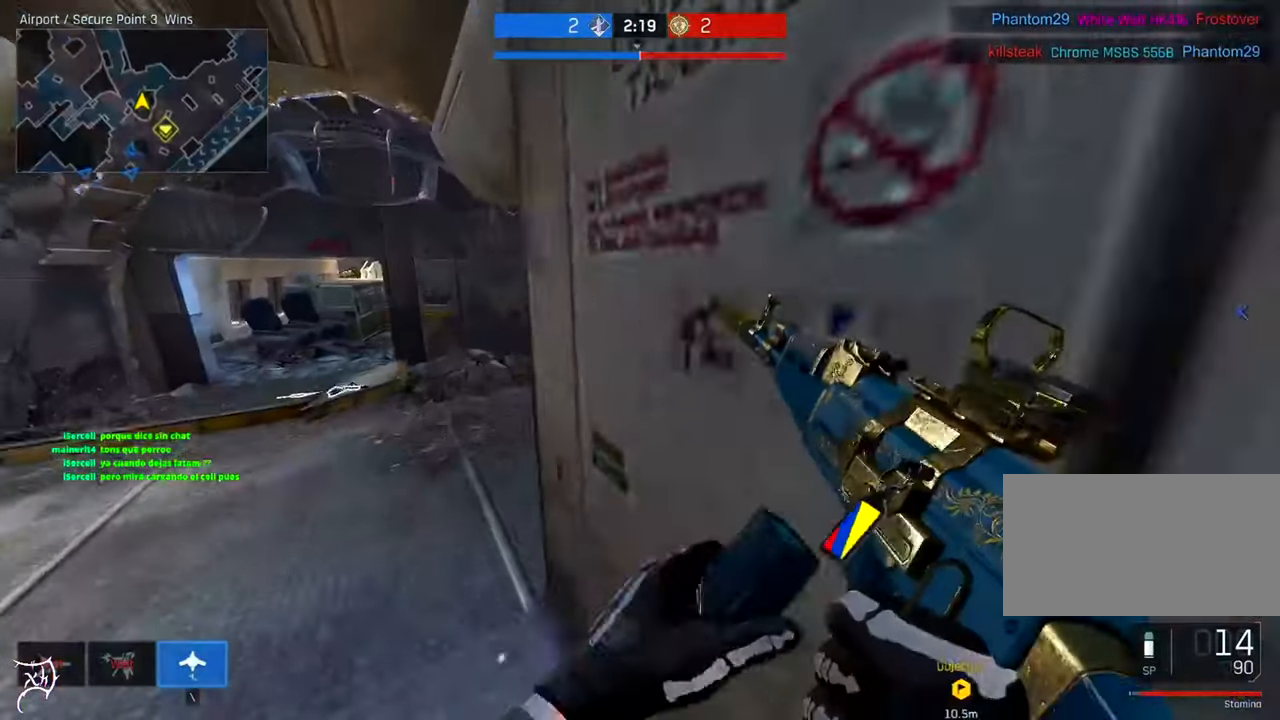
Gameplay with keyboard and mouse; each line is a JSON object with the keys and mouse buttons held at the frame after it. "events" lists presses ("down") and releases ("up") of "a", "ctrl", "d", "e", "f", "q", "r", "s", "shift", "space", "tab", "w", "mouse_left", "mouse_wheel", "mouse_right", "mouse_mb4" and "mouse_mb5" between this image and that frame as [ms after this image, input, new state], when the widget could be followed in between. "mouse_left", "mouse_wheel", "mouse_right", "mouse_mb4", "mouse_mb5" = the "left", "wheel", "right", "mb4", "mb5" buttons of the "mouse" list. No other keys are recorded. "wheel" means that the mouse wheel is clicked or scrolled. Not read: mouse_move.
{"keys": ["a"], "mouse": ["left"], "events": [[150, "a", "down"], [416, "w", "up"], [450, "mouse_left", "down"]]}
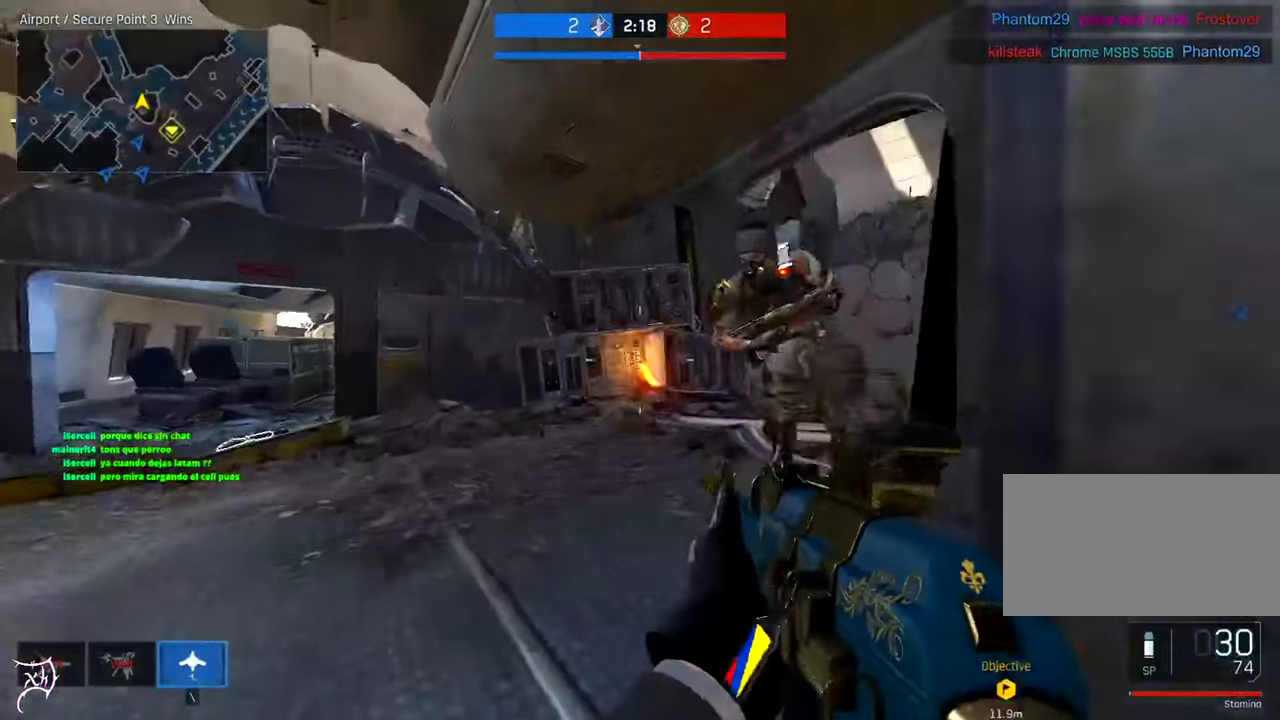
{"keys": ["a", "space"], "mouse": ["left"], "events": [[416, "space", "down"]]}
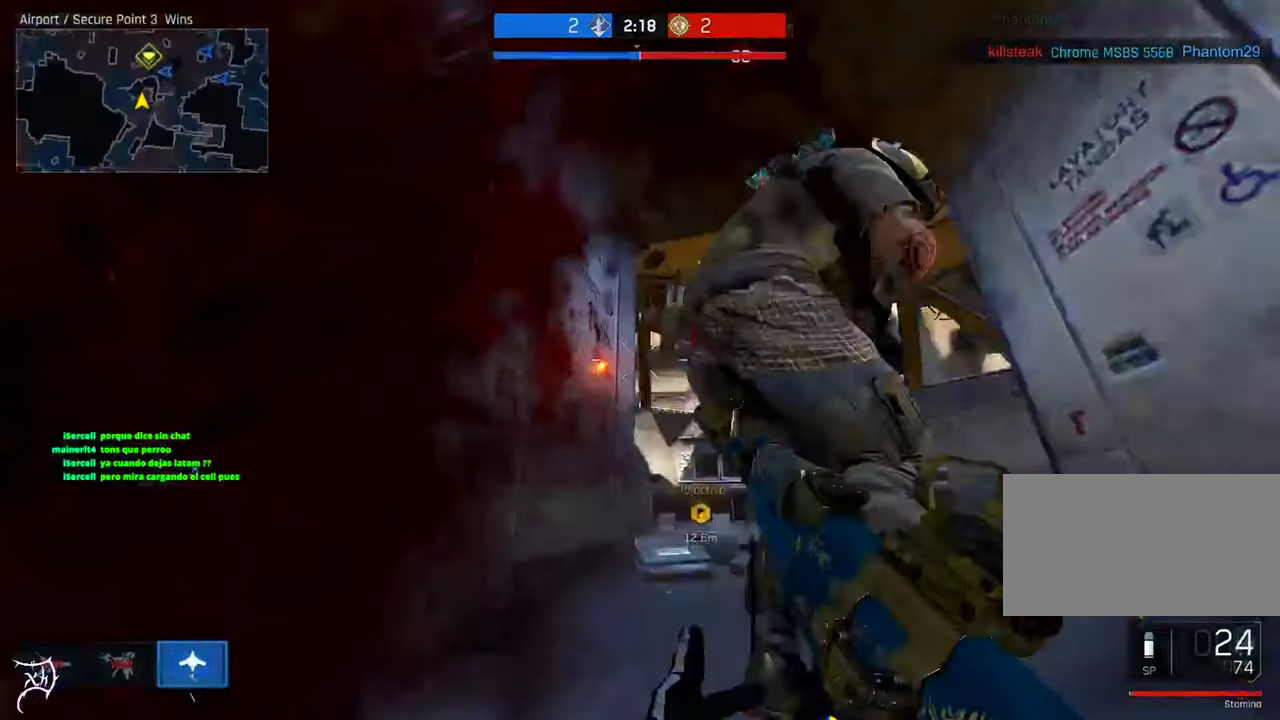
{"keys": ["d"], "mouse": ["left"], "events": [[16, "a", "up"], [16, "d", "down"], [50, "space", "up"]]}
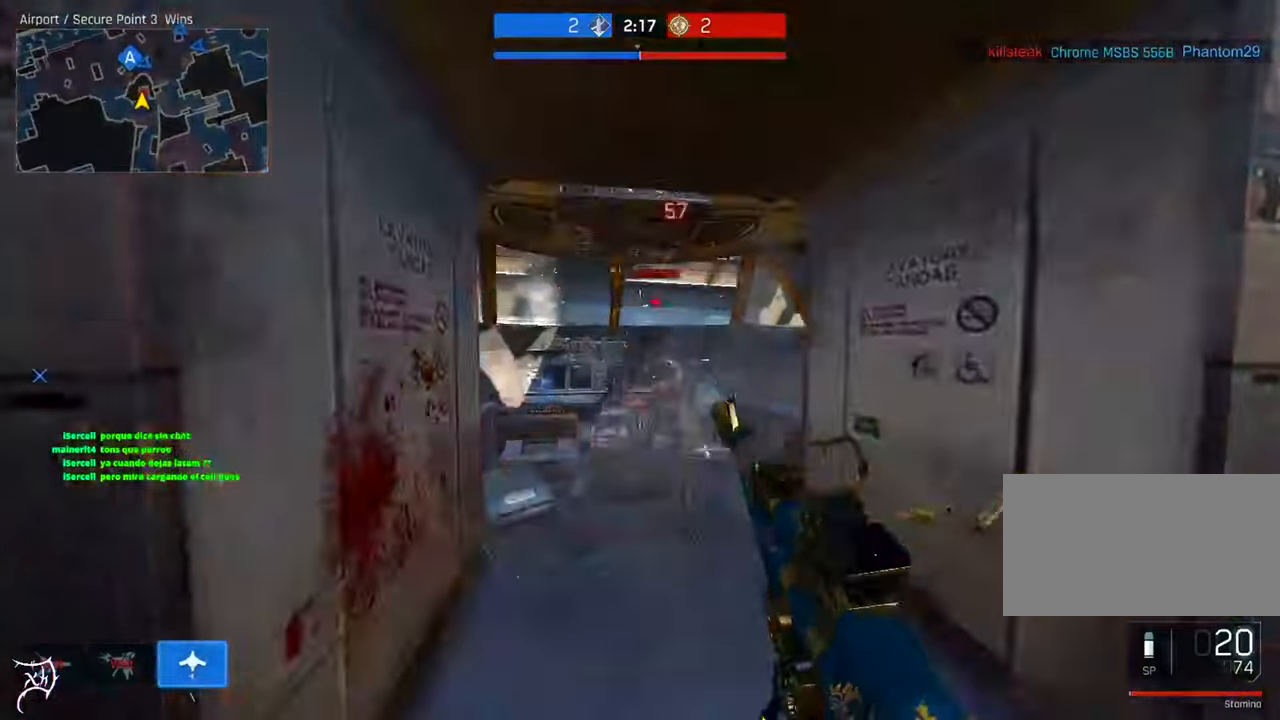
{"keys": ["a", "w"], "mouse": ["left"], "events": [[450, "a", "down"], [483, "d", "up"], [483, "w", "down"]]}
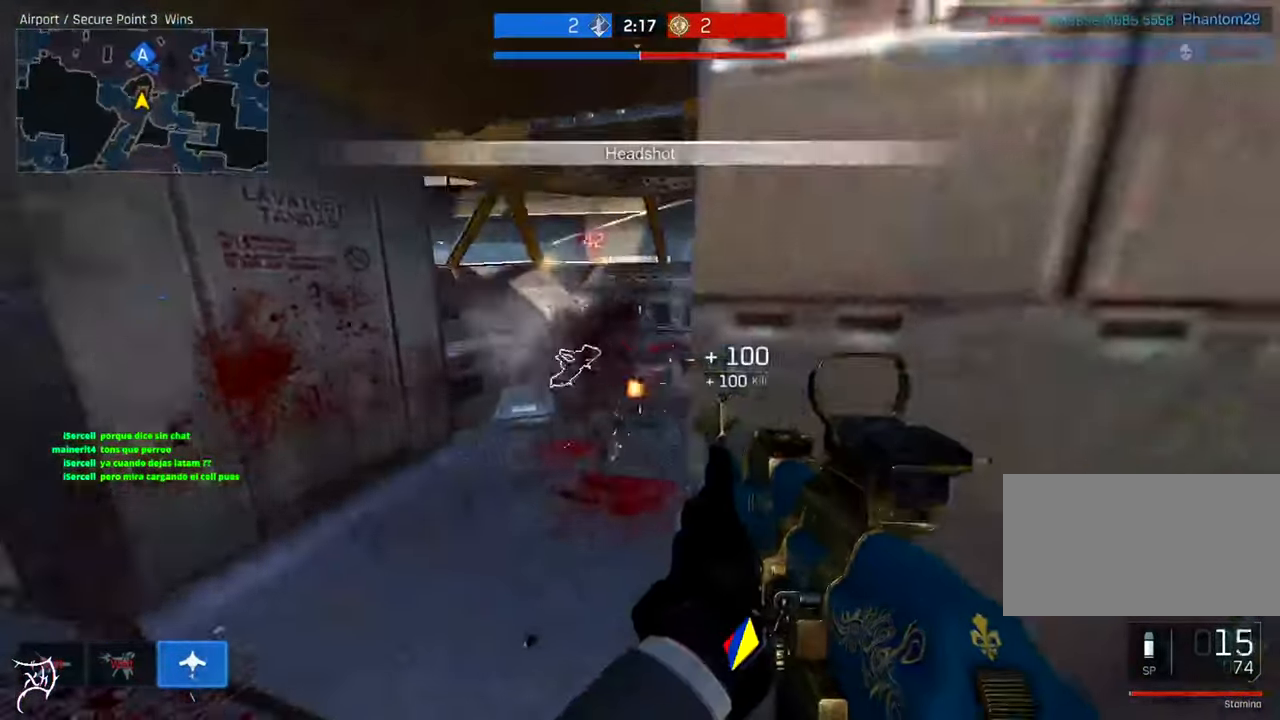
{"keys": ["a", "ctrl", "w"], "mouse": [], "events": [[16, "mouse_left", "up"], [50, "ctrl", "down"], [216, "a", "up"], [350, "a", "down"]]}
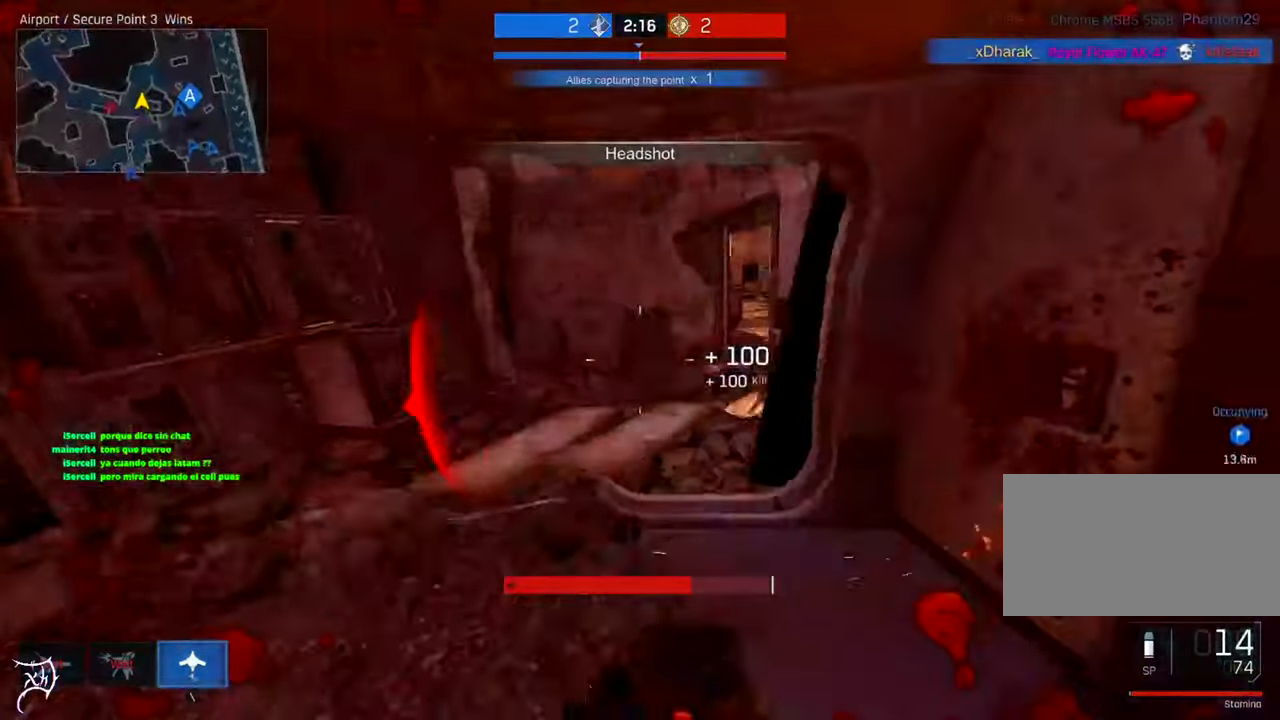
{"keys": ["a", "ctrl", "w"], "mouse": [], "events": []}
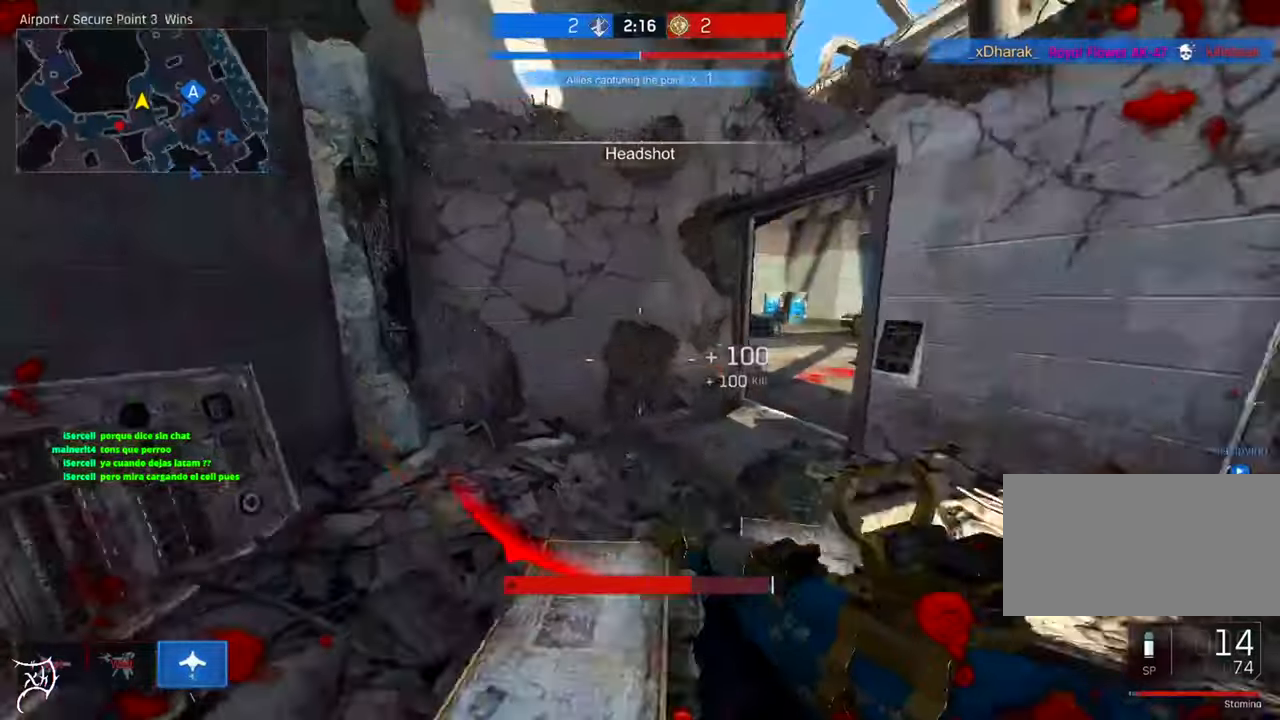
{"keys": ["ctrl", "w"], "mouse": [], "events": [[483, "a", "up"]]}
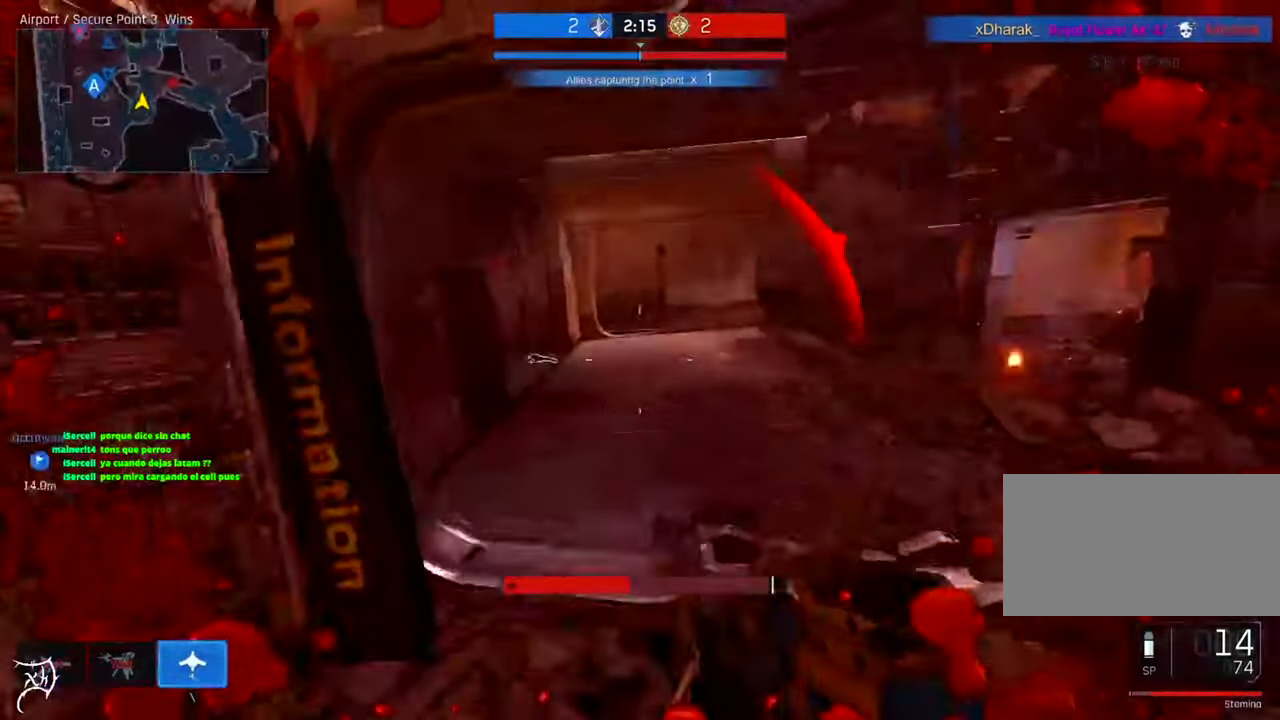
{"keys": ["d"], "mouse": ["left", "right"], "events": [[50, "ctrl", "up"], [250, "d", "down"], [250, "mouse_right", "down"], [383, "w", "up"], [417, "mouse_left", "down"]]}
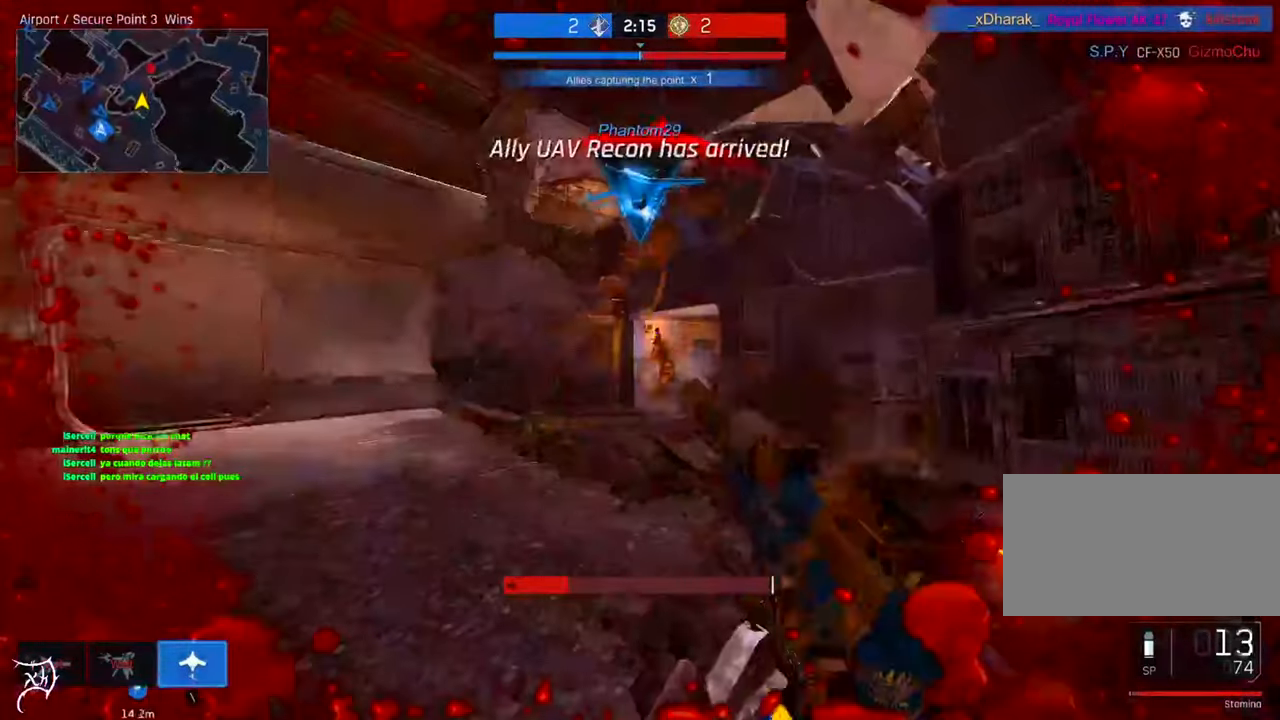
{"keys": [], "mouse": ["left", "right"], "events": [[417, "d", "up"]]}
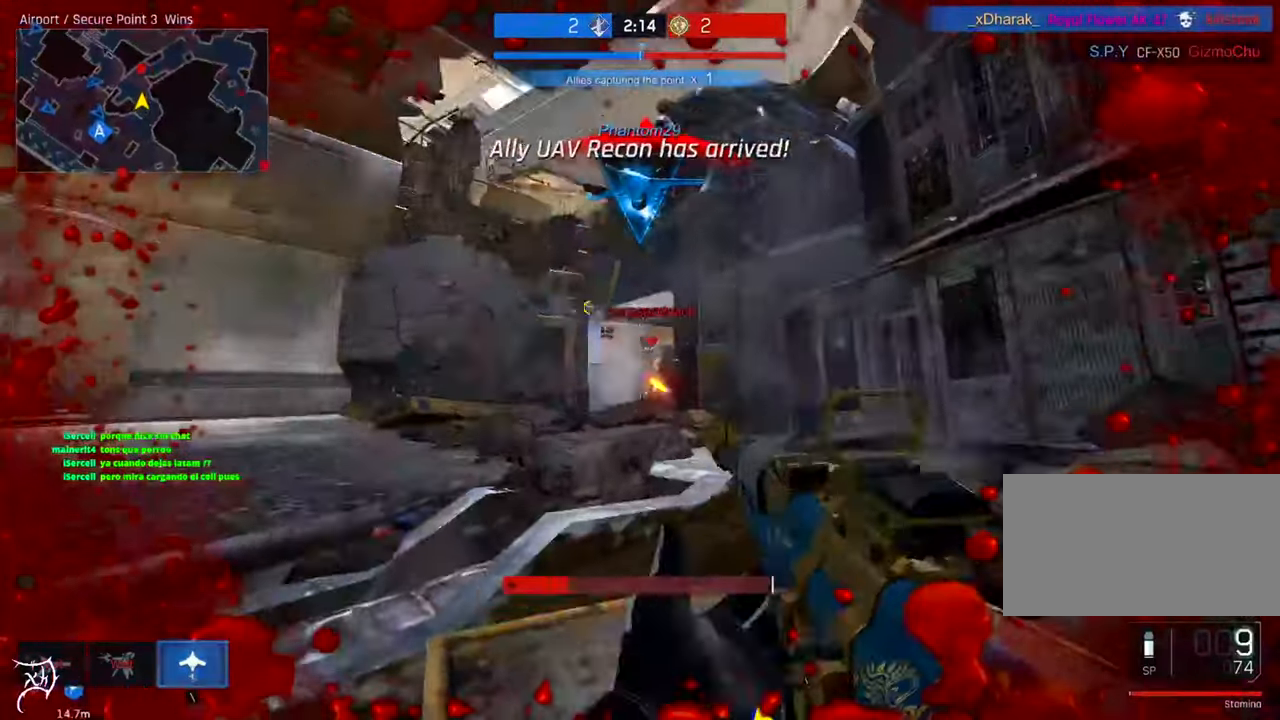
{"keys": [], "mouse": ["left", "right"], "events": []}
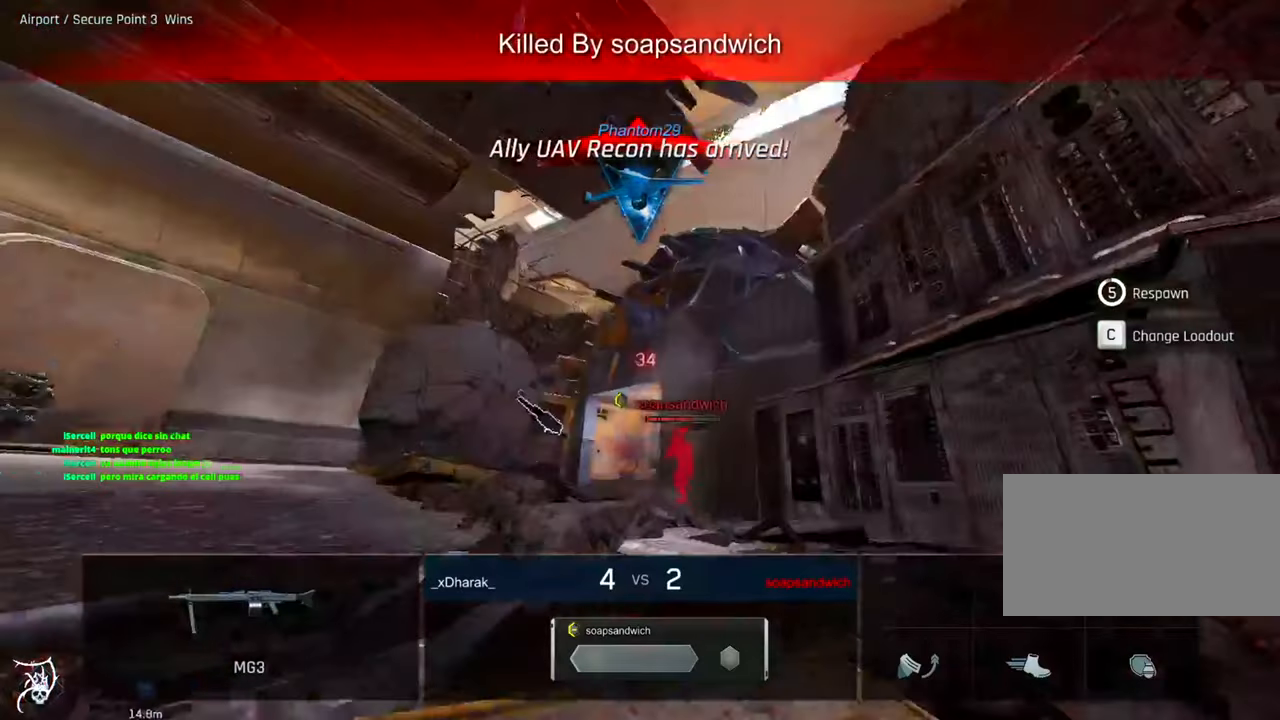
{"keys": [], "mouse": [], "events": [[17, "mouse_left", "up"], [50, "mouse_right", "up"]]}
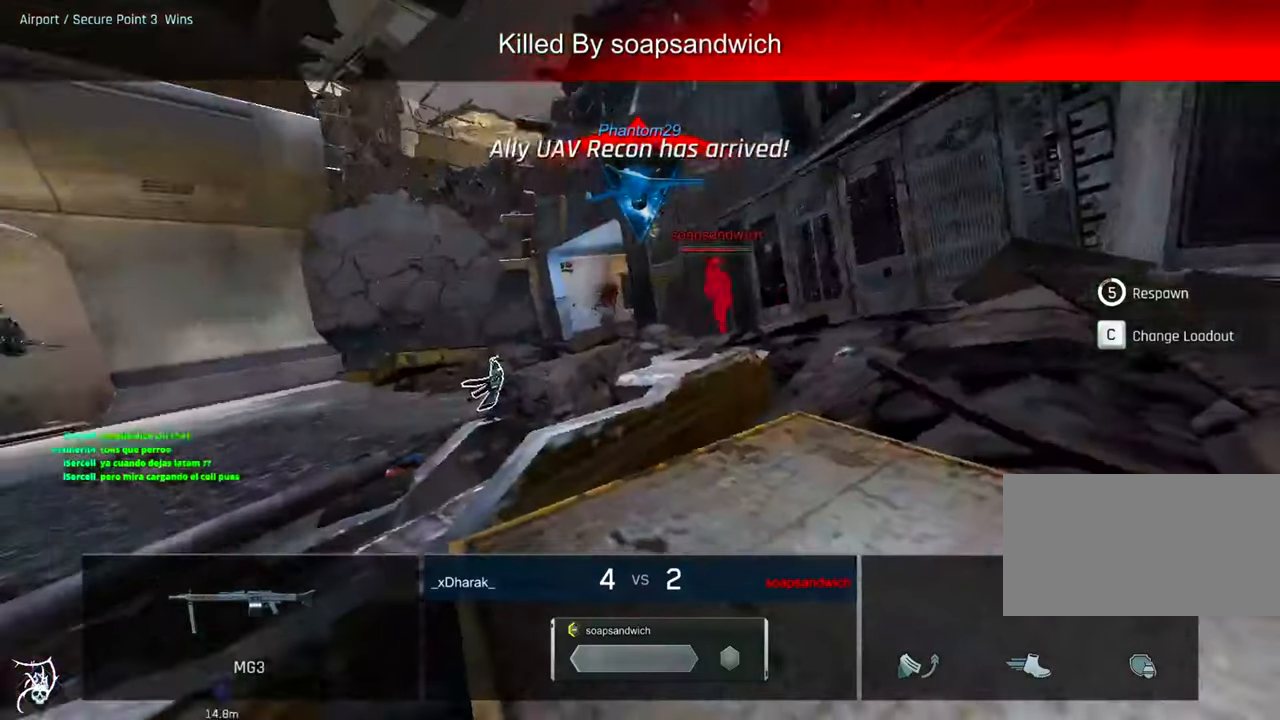
{"keys": [], "mouse": [], "events": []}
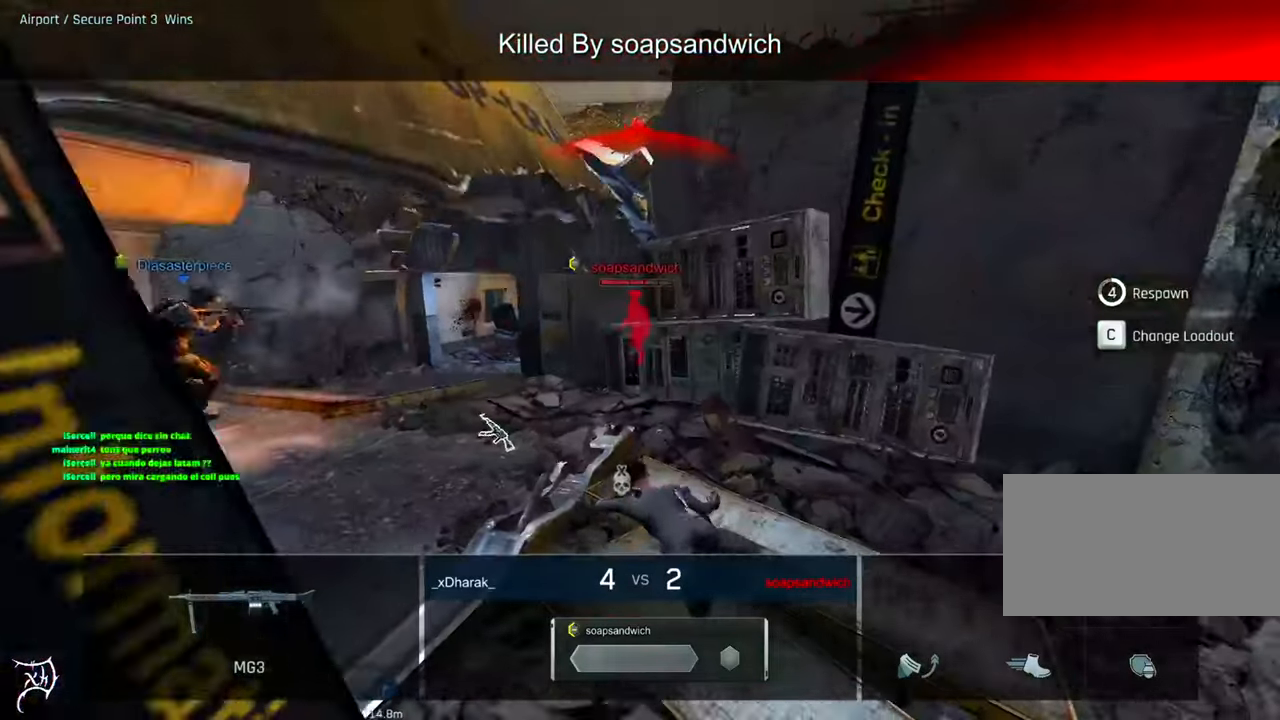
{"keys": [], "mouse": [], "events": []}
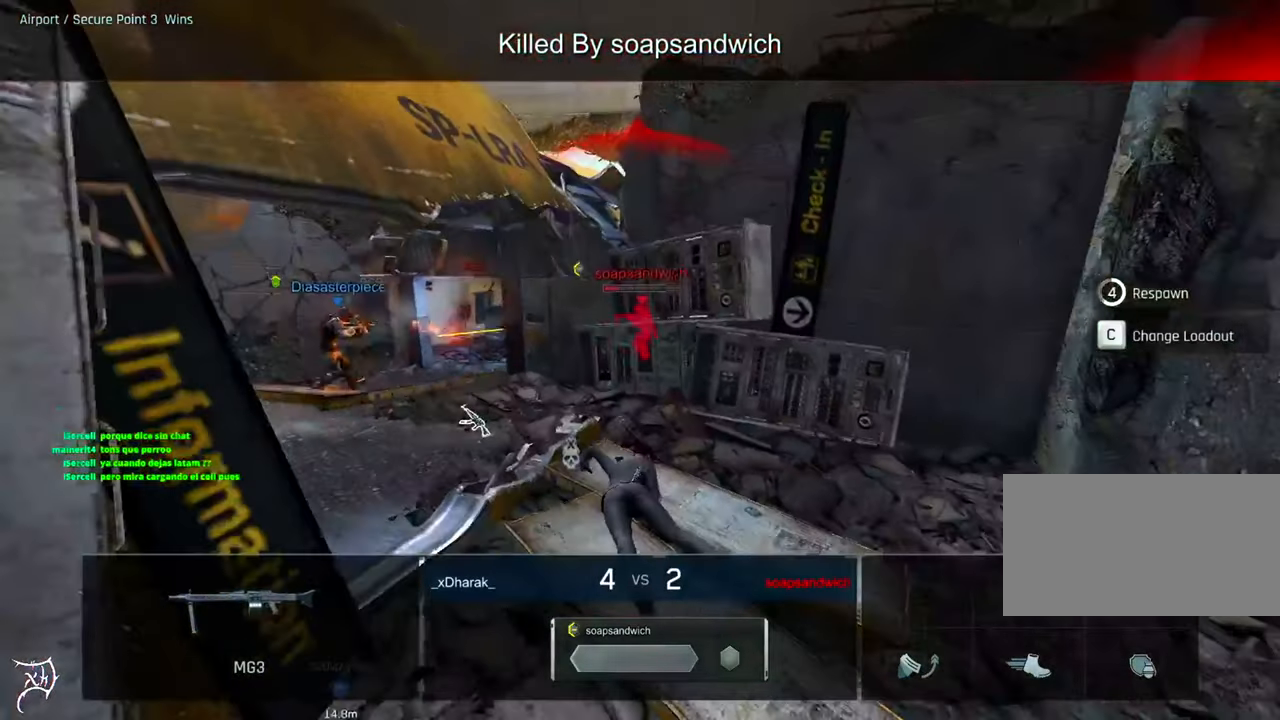
{"keys": [], "mouse": [], "events": []}
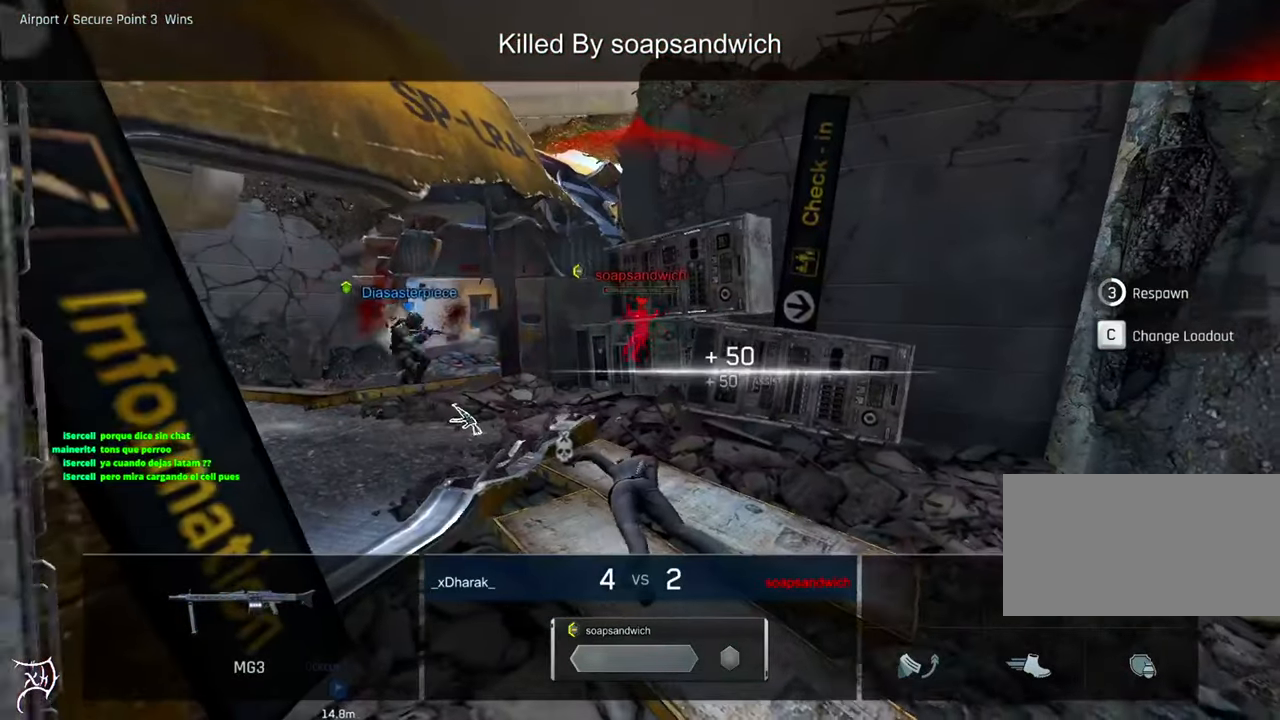
{"keys": [], "mouse": [], "events": []}
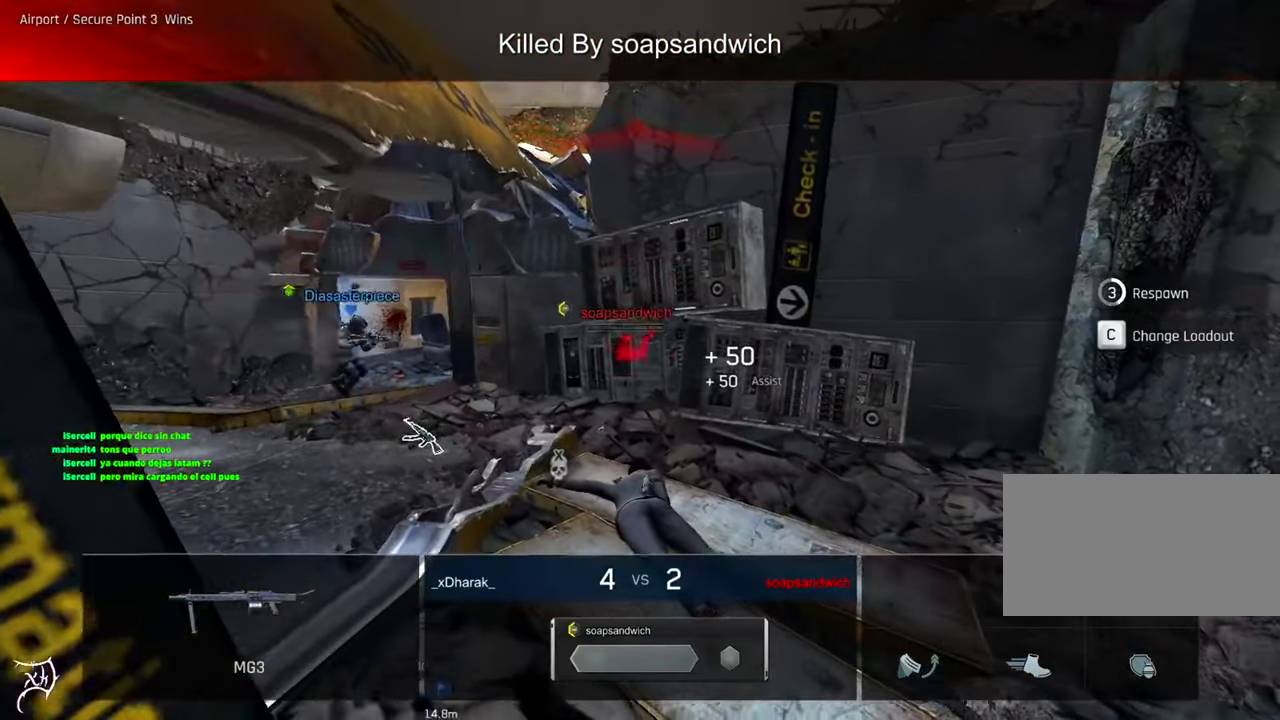
{"keys": ["tab"], "mouse": [], "events": [[350, "tab", "down"]]}
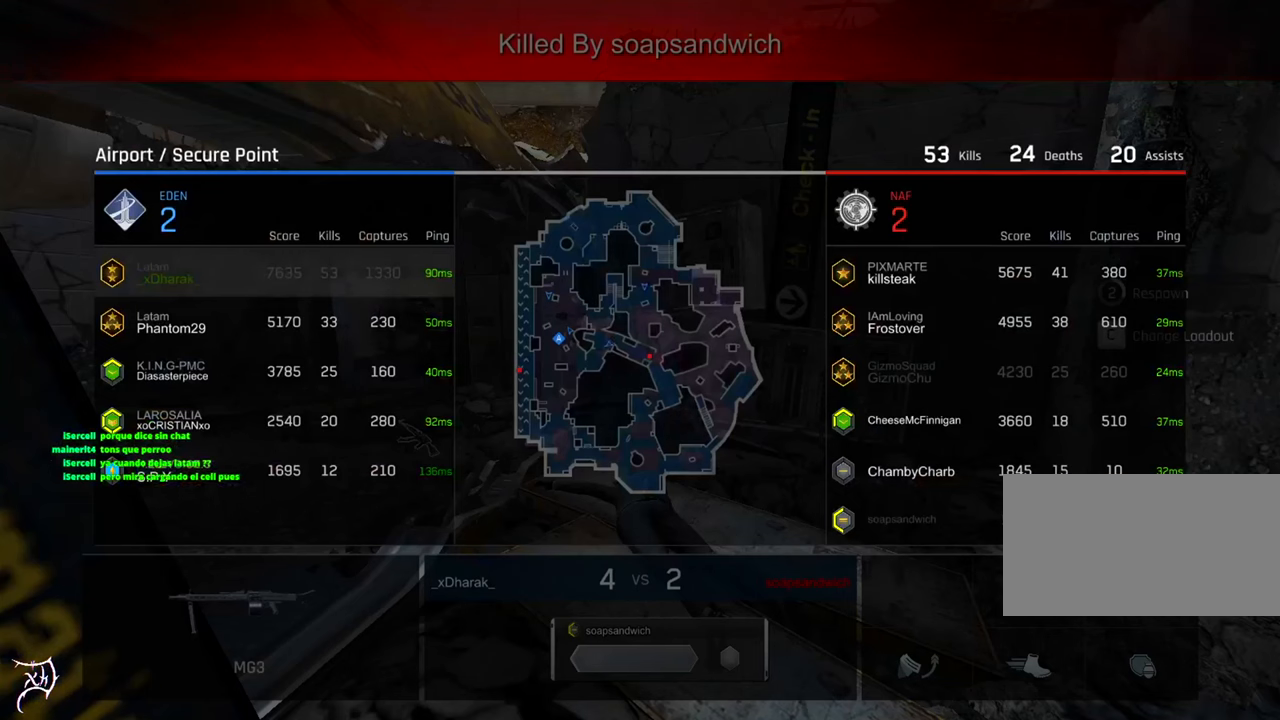
{"keys": ["tab"], "mouse": [], "events": []}
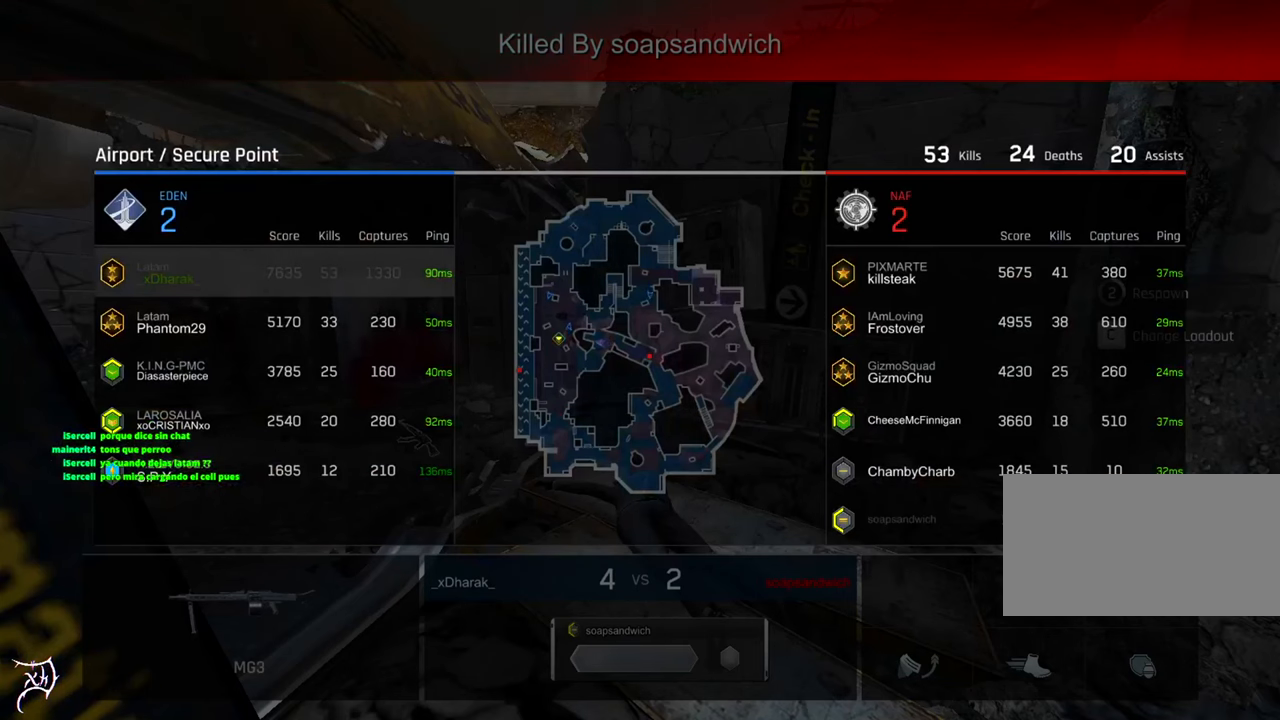
{"keys": ["tab", "w"], "mouse": [], "events": [[317, "w", "down"]]}
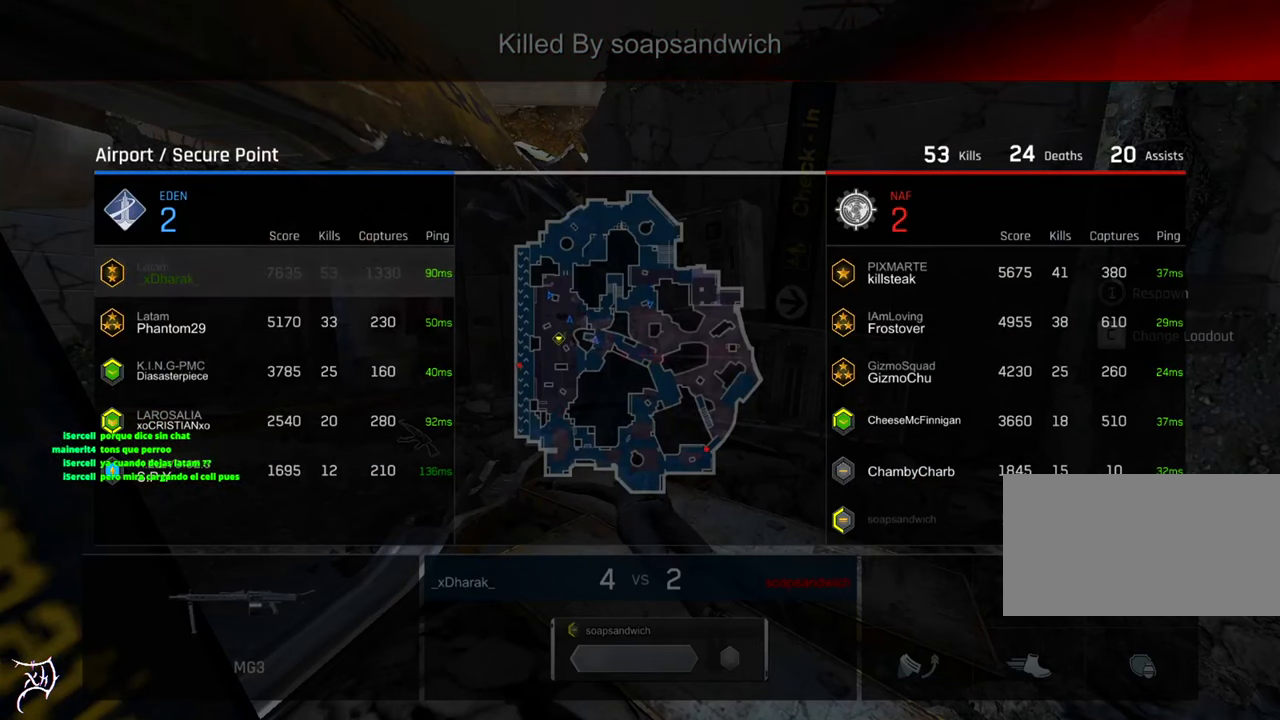
{"keys": ["ctrl", "w"], "mouse": [], "events": [[84, "ctrl", "down"], [150, "tab", "up"]]}
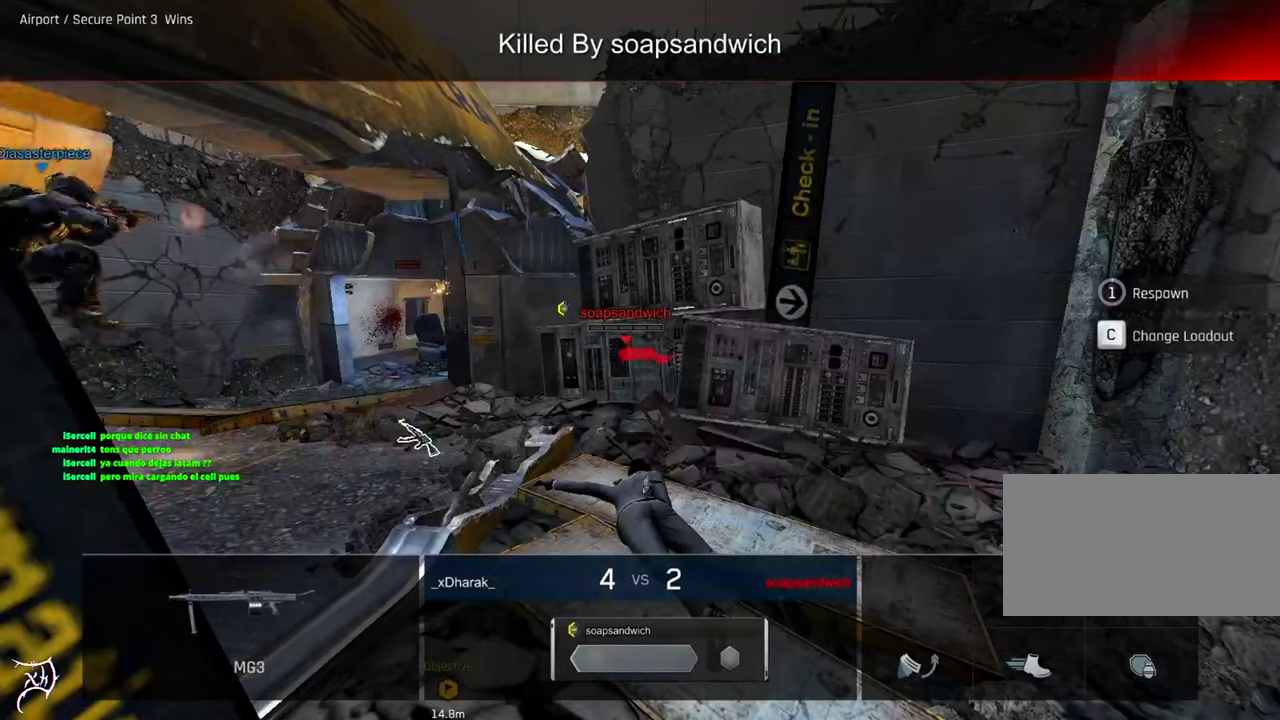
{"keys": ["ctrl", "w"], "mouse": [], "events": []}
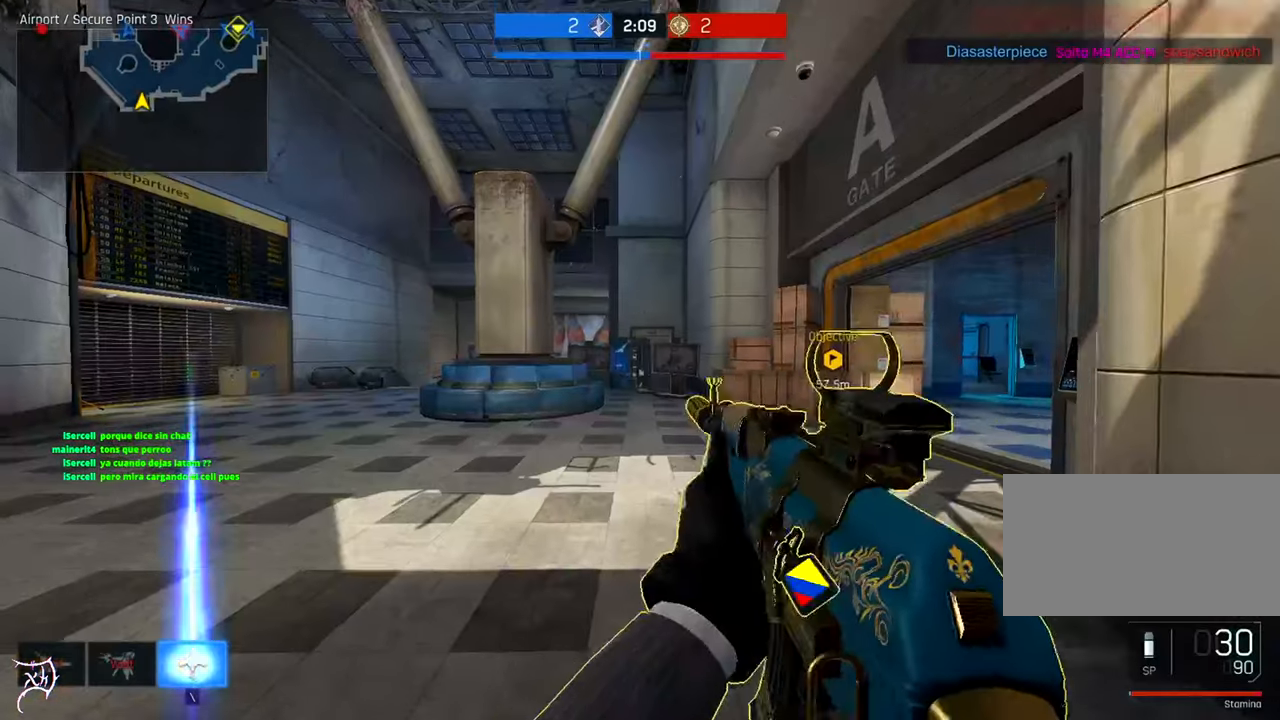
{"keys": ["ctrl", "w"], "mouse": [], "events": []}
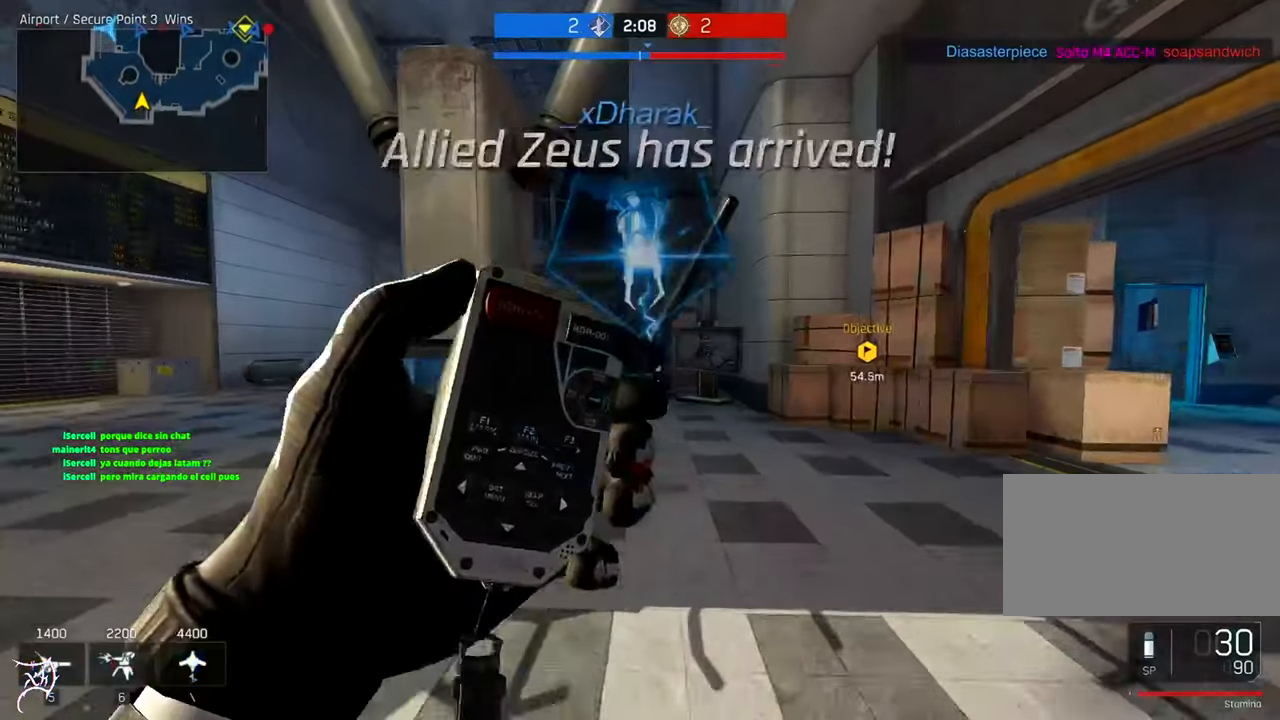
{"keys": ["ctrl", "w"], "mouse": [], "events": []}
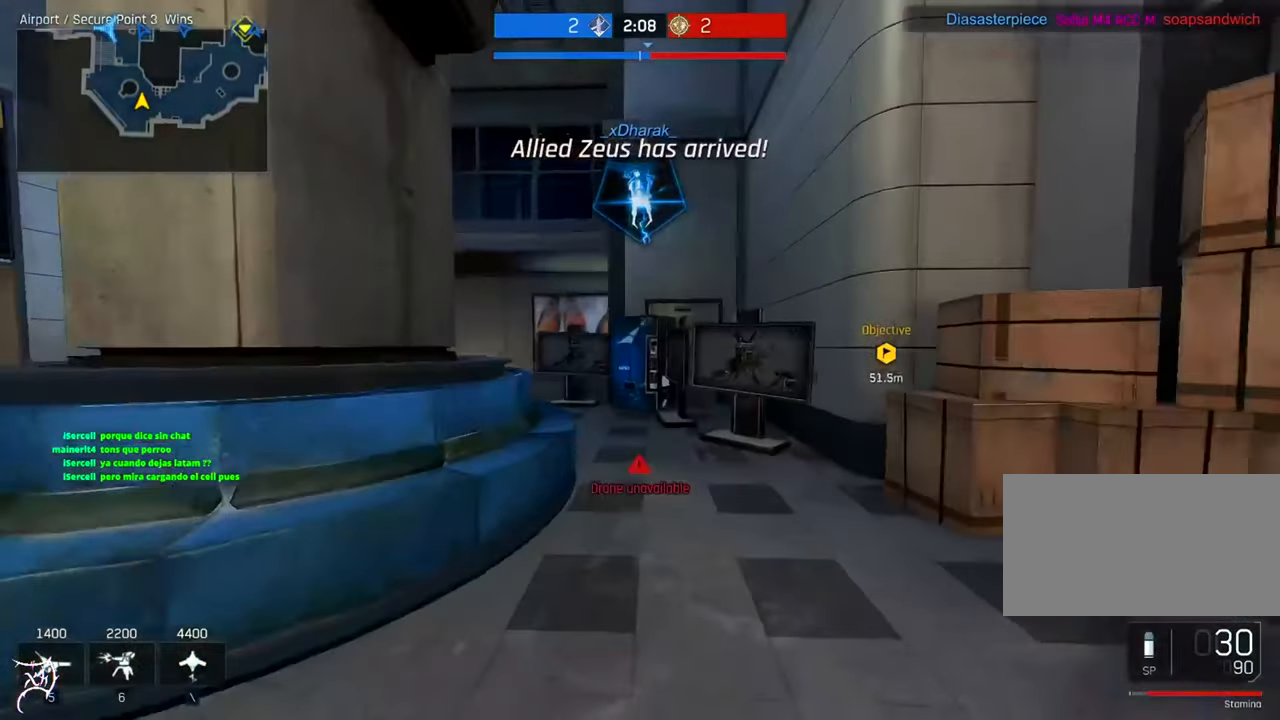
{"keys": ["ctrl", "w"], "mouse": [], "events": []}
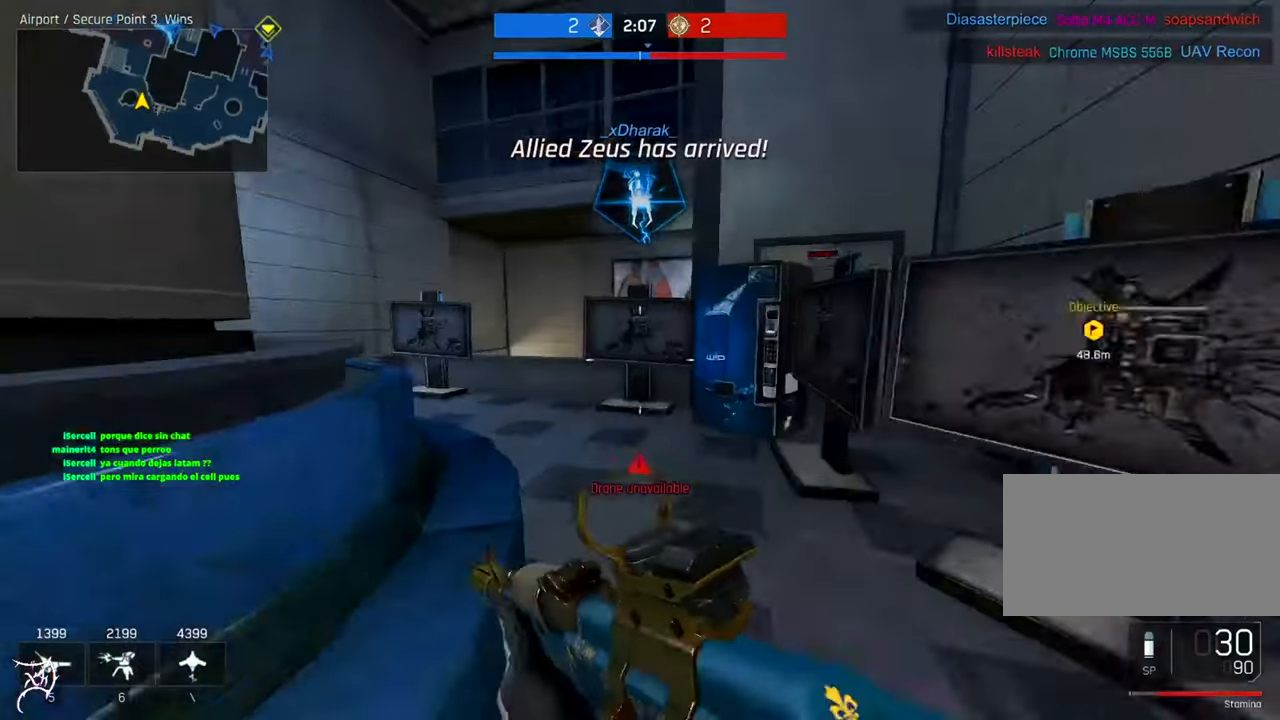
{"keys": ["w"], "mouse": [], "events": [[417, "ctrl", "up"]]}
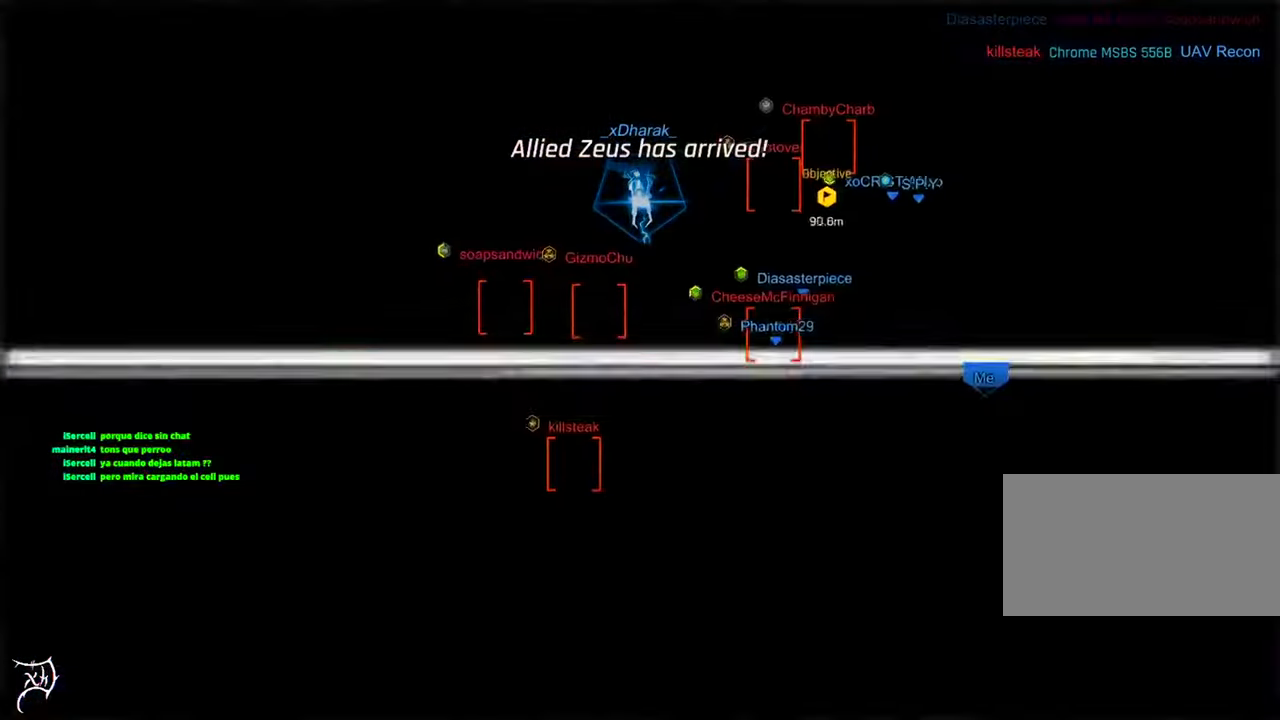
{"keys": ["w"], "mouse": [], "events": []}
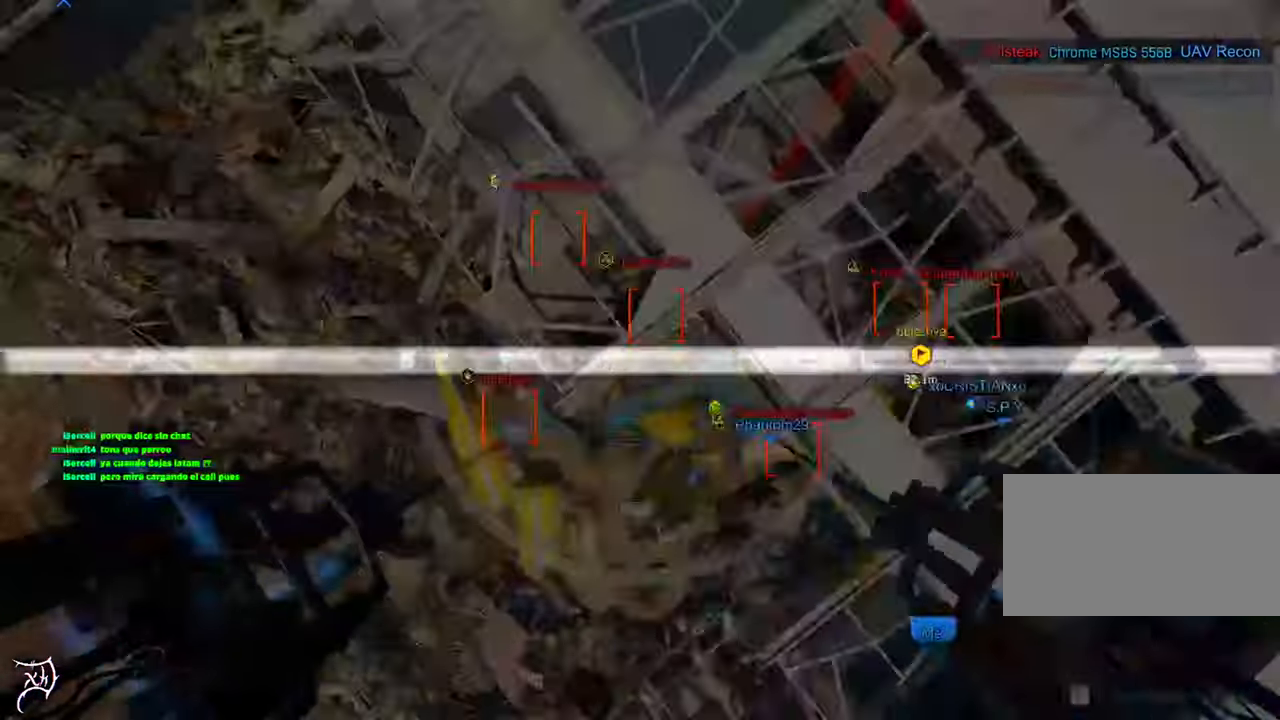
{"keys": ["a", "w"], "mouse": [], "events": [[483, "a", "down"]]}
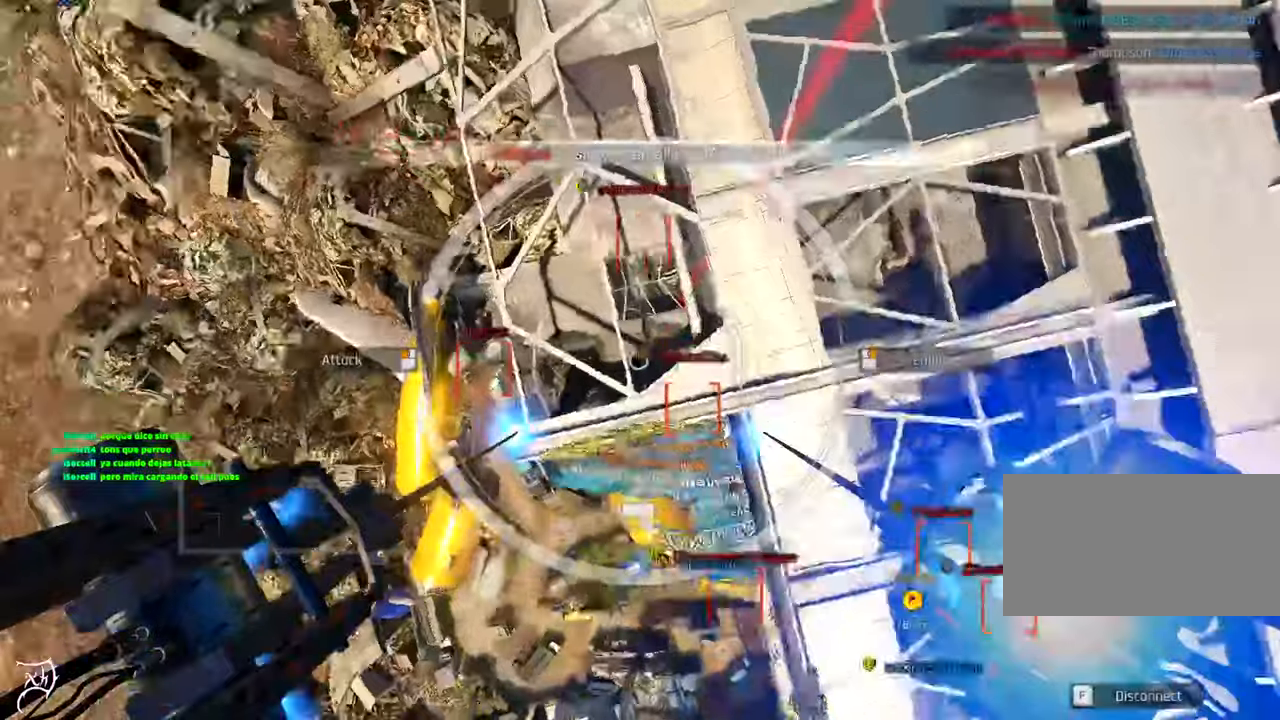
{"keys": ["a", "w"], "mouse": [], "events": []}
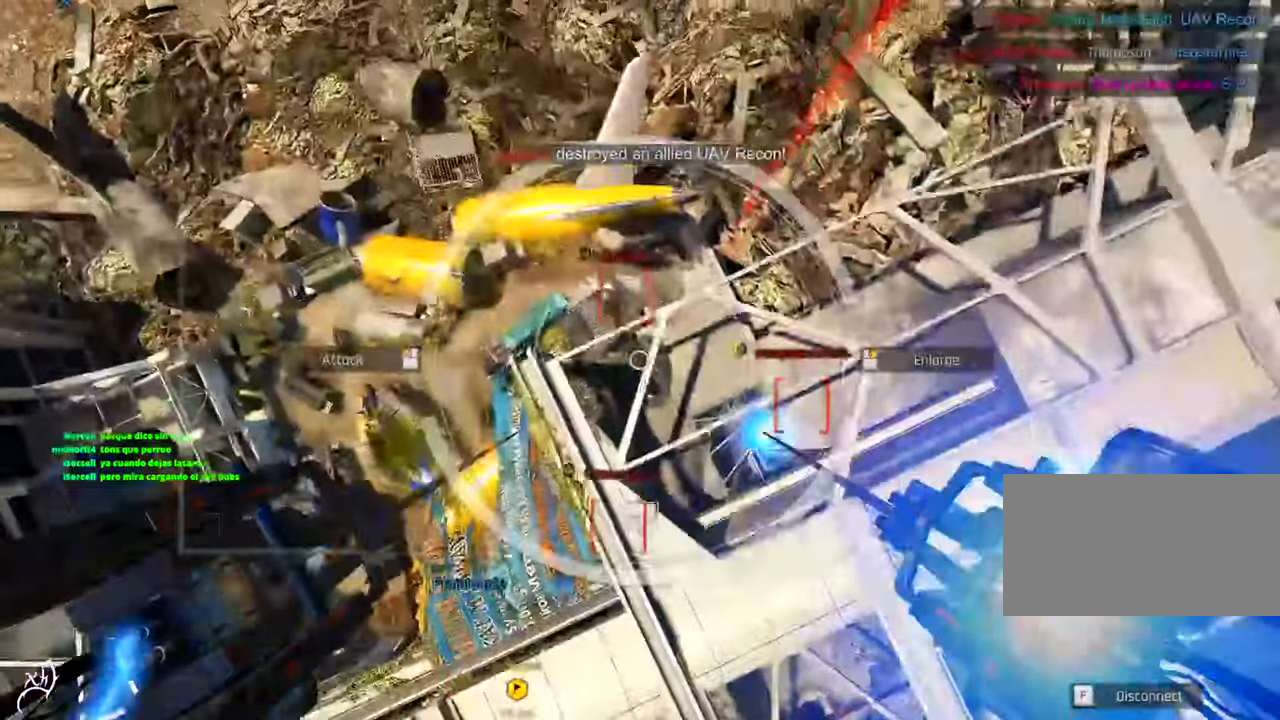
{"keys": ["d", "w"], "mouse": ["left"], "events": [[116, "a", "up"], [416, "d", "down"], [416, "mouse_left", "down"]]}
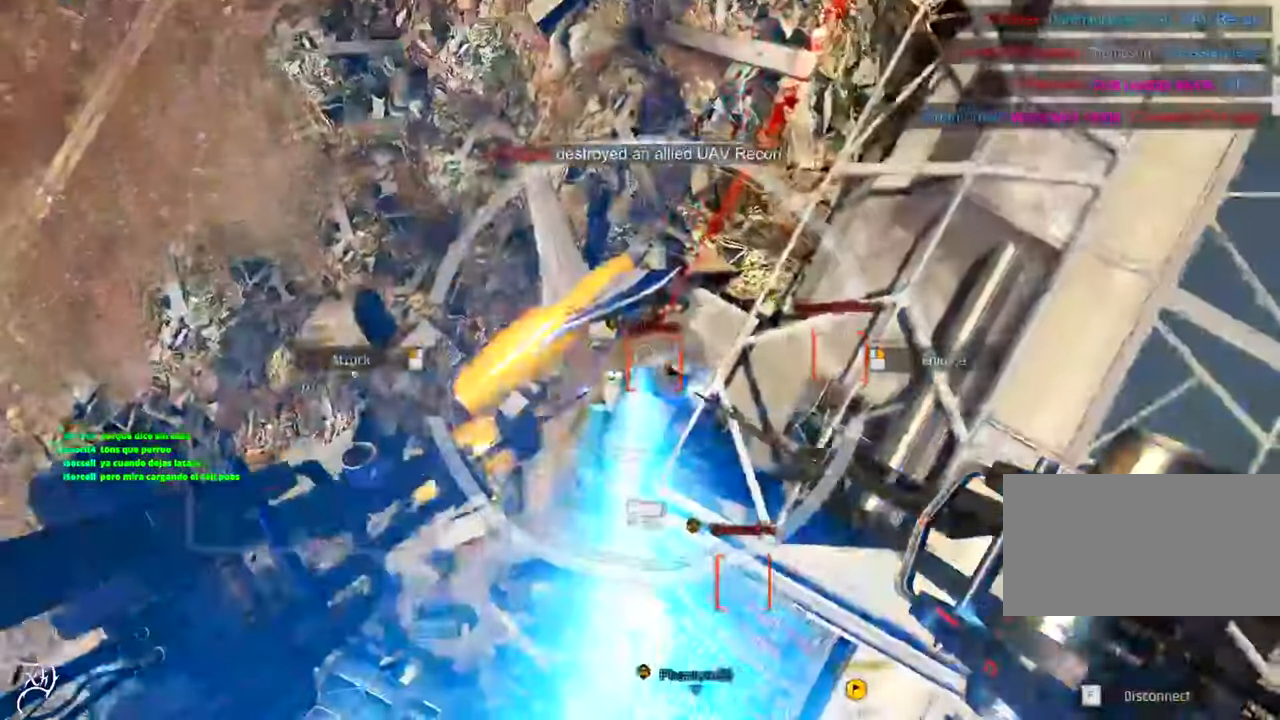
{"keys": [], "mouse": [], "events": [[16, "mouse_left", "up"], [250, "d", "up"], [283, "w", "up"]]}
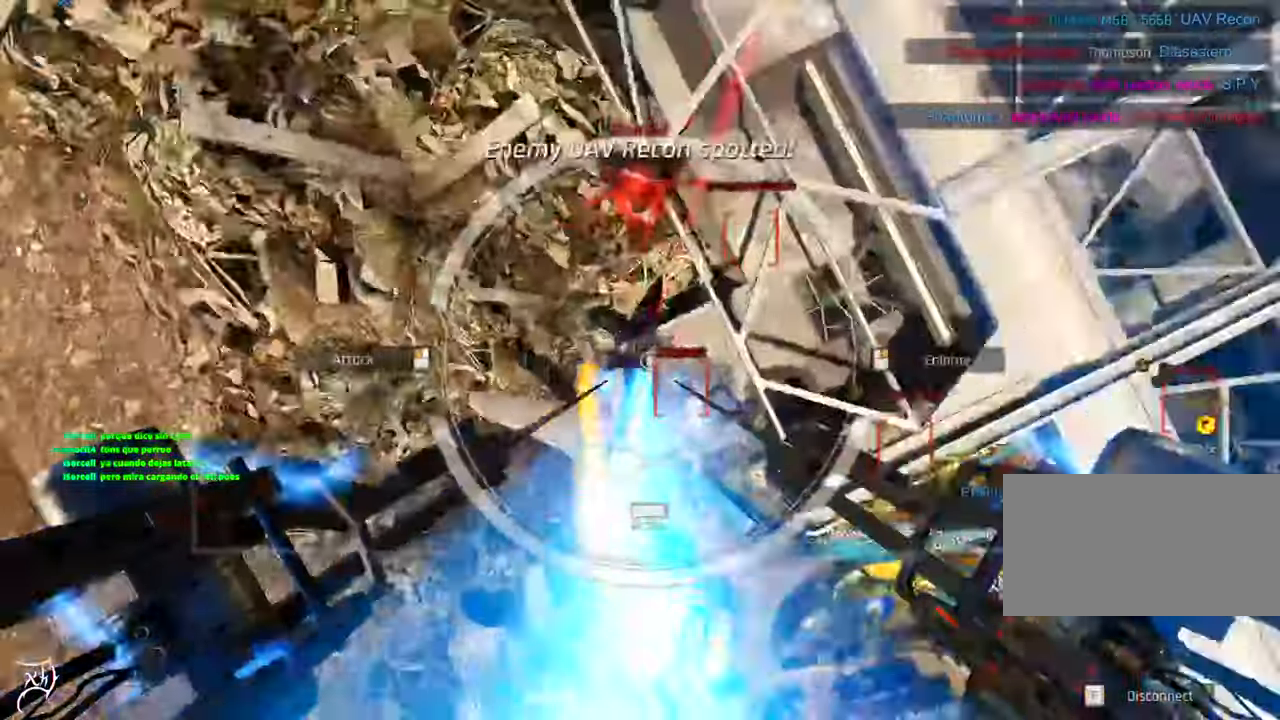
{"keys": ["d", "w"], "mouse": [], "events": [[50, "d", "down"], [183, "w", "down"]]}